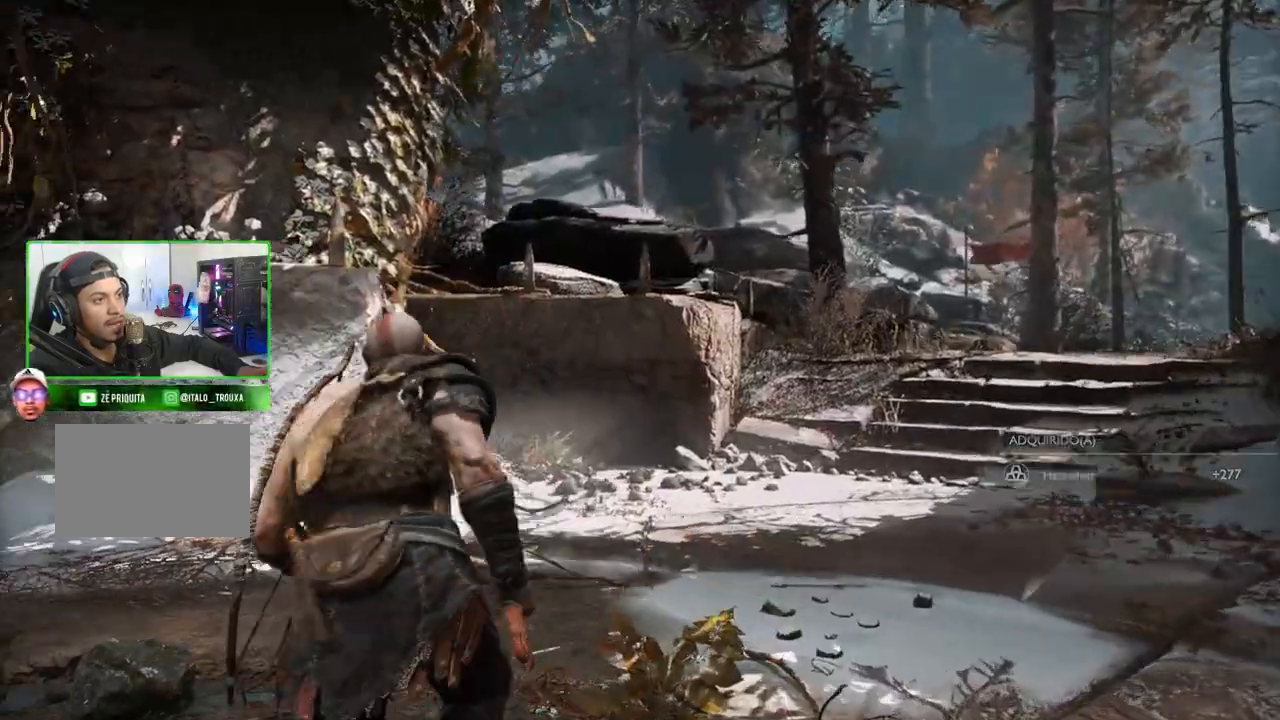
Gameplay with keyboard and mouse; each line is a JSON object with the keys and mouse buttons held at the frame after it. "events" lists presses ("down") and releases ("up") of "1", "2", "3", "4", "5", "a", "alt", "c", "caps_lock", "ctrl", "d", "e", "f", "g", "q", "r", "s", "shift", "space", "t", "tab", "v", "w", "x", "z", "mouse_left", "mouse_wheel" and "mouse_right" between this image and that frame as [ms after this image, input, new state], when the widget could be followed in between. "mouse_left", "mouse_wheel", "mouse_right" = the "left", "wheel", "right" buttons of the "mouse" list. No other keys are recorded. "wheel" means that the mouse wheel is clicked or scrolled. "mouse_move" is the direction in which the mouse moves at that frame (one of eight, or "still"), when it could be read.
{"keys": ["shift", "w"], "mouse": [], "mouse_move": "still", "events": []}
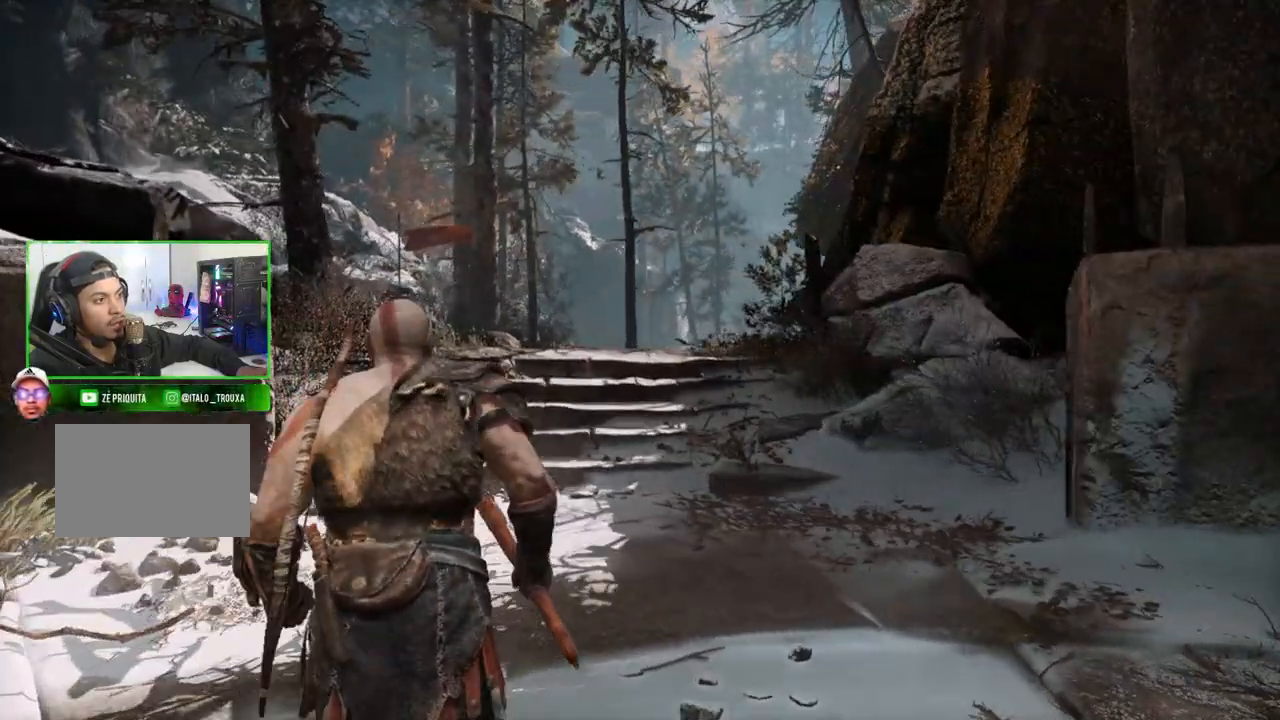
{"keys": ["shift", "w"], "mouse": [], "mouse_move": "still", "events": []}
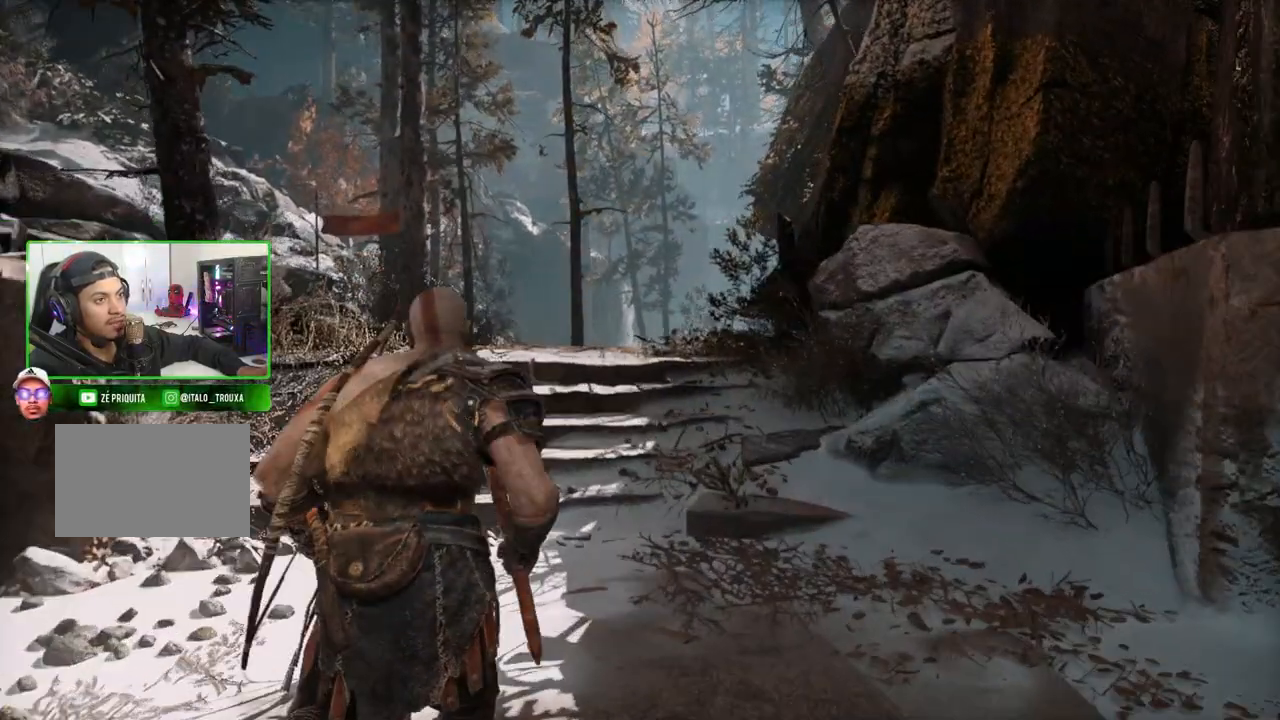
{"keys": ["shift", "w"], "mouse": [], "mouse_move": "still", "events": []}
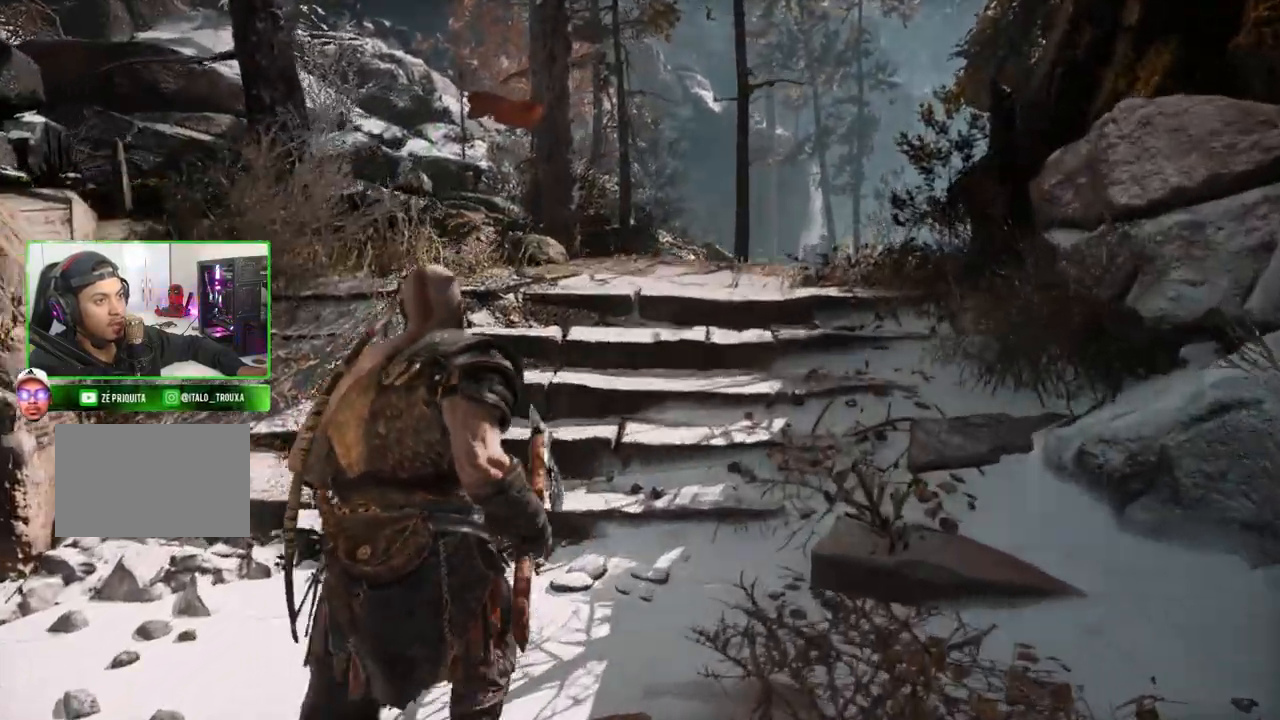
{"keys": ["shift", "w"], "mouse": [], "mouse_move": "still", "events": []}
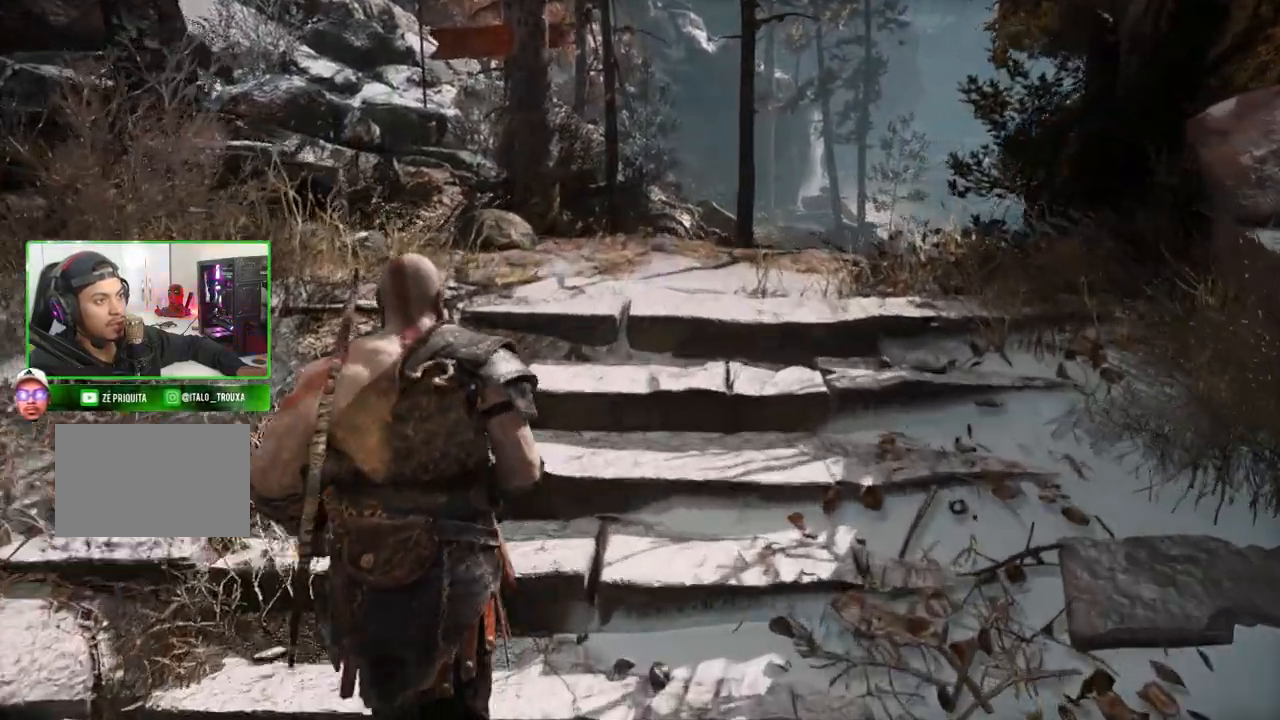
{"keys": ["shift", "w"], "mouse": [], "mouse_move": "down-left", "events": [[100, "d", "down"], [460, "d", "up"]]}
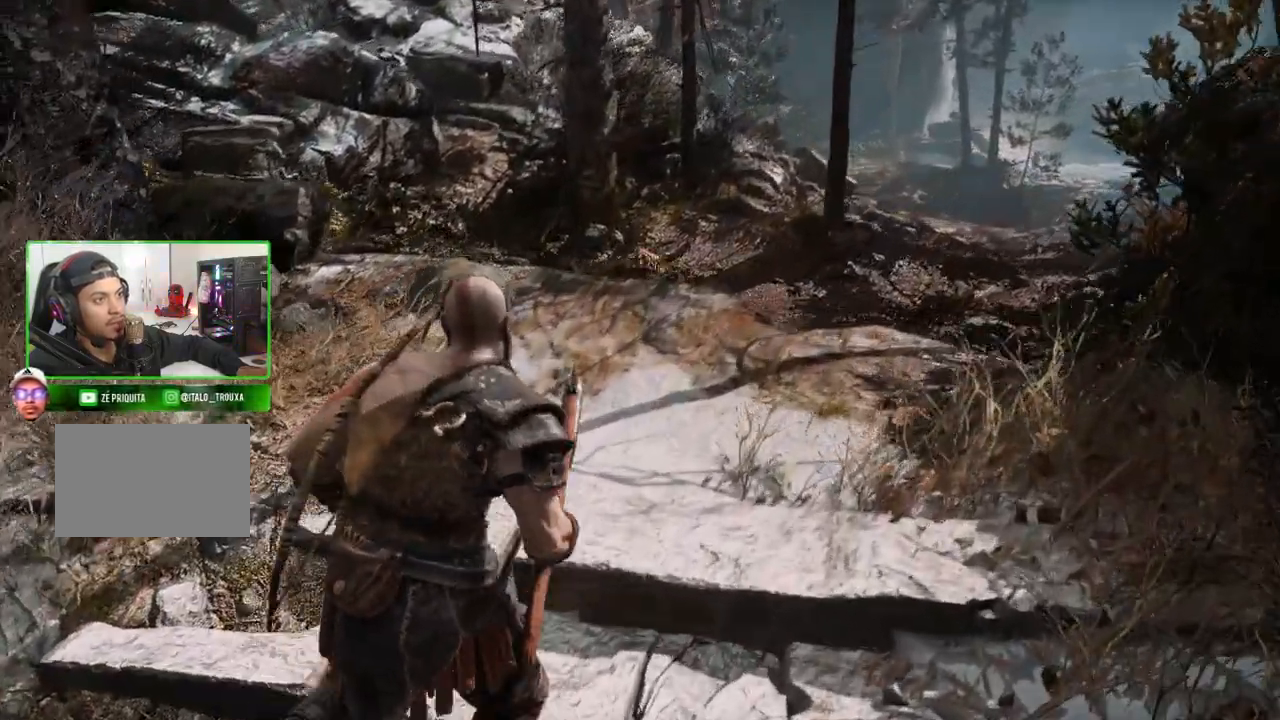
{"keys": ["shift", "w"], "mouse": [], "mouse_move": "right", "events": []}
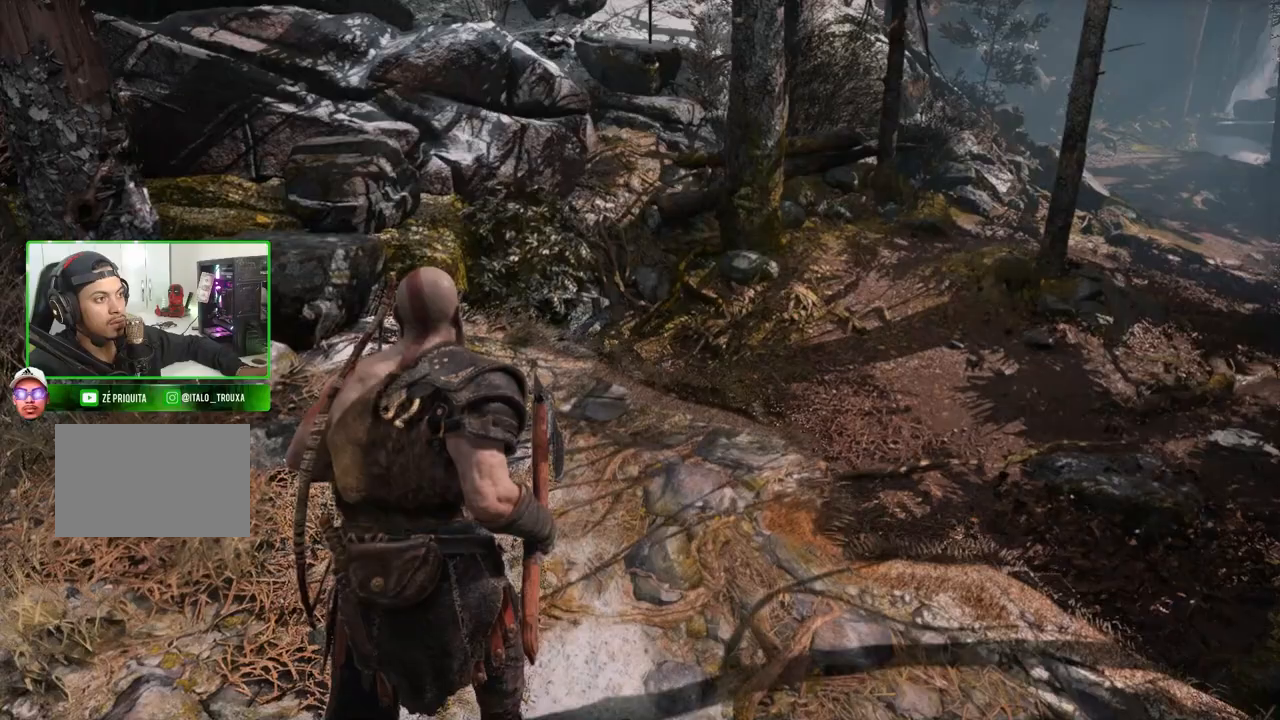
{"keys": ["shift", "w"], "mouse": [], "mouse_move": "still", "events": []}
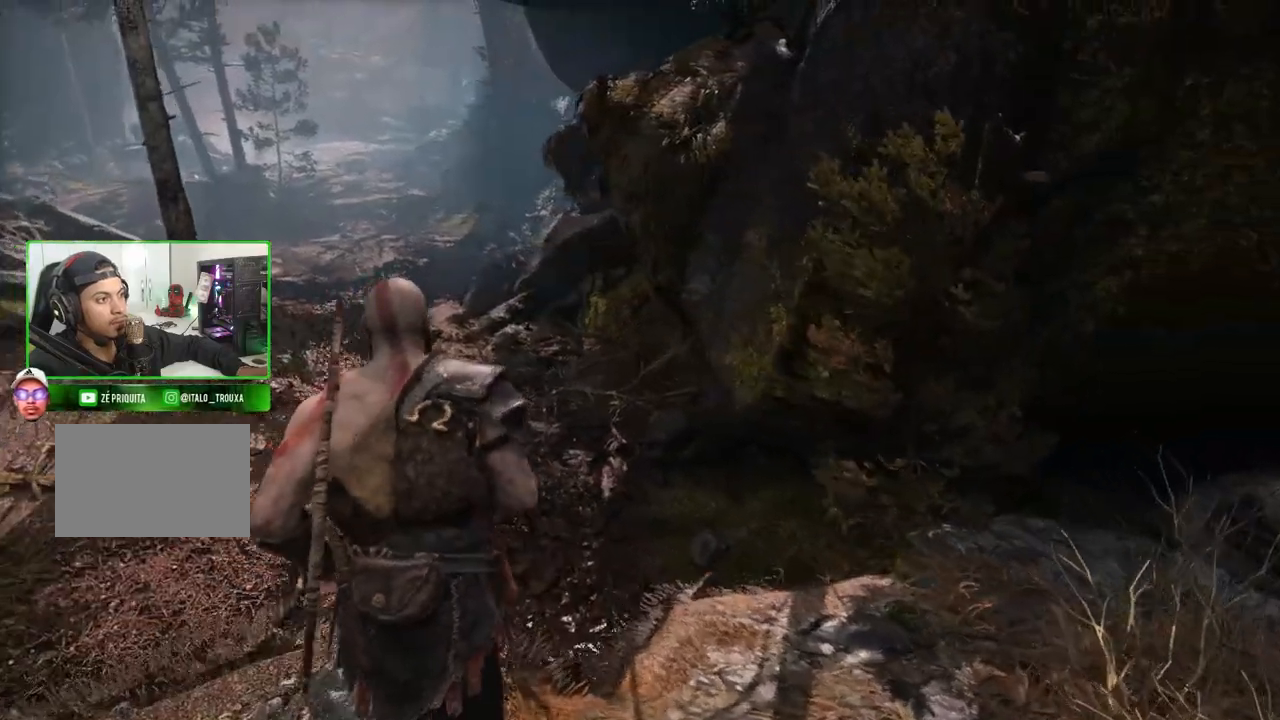
{"keys": ["shift", "w"], "mouse": [], "events": [[160, "a", "down"], [420, "a", "up"]]}
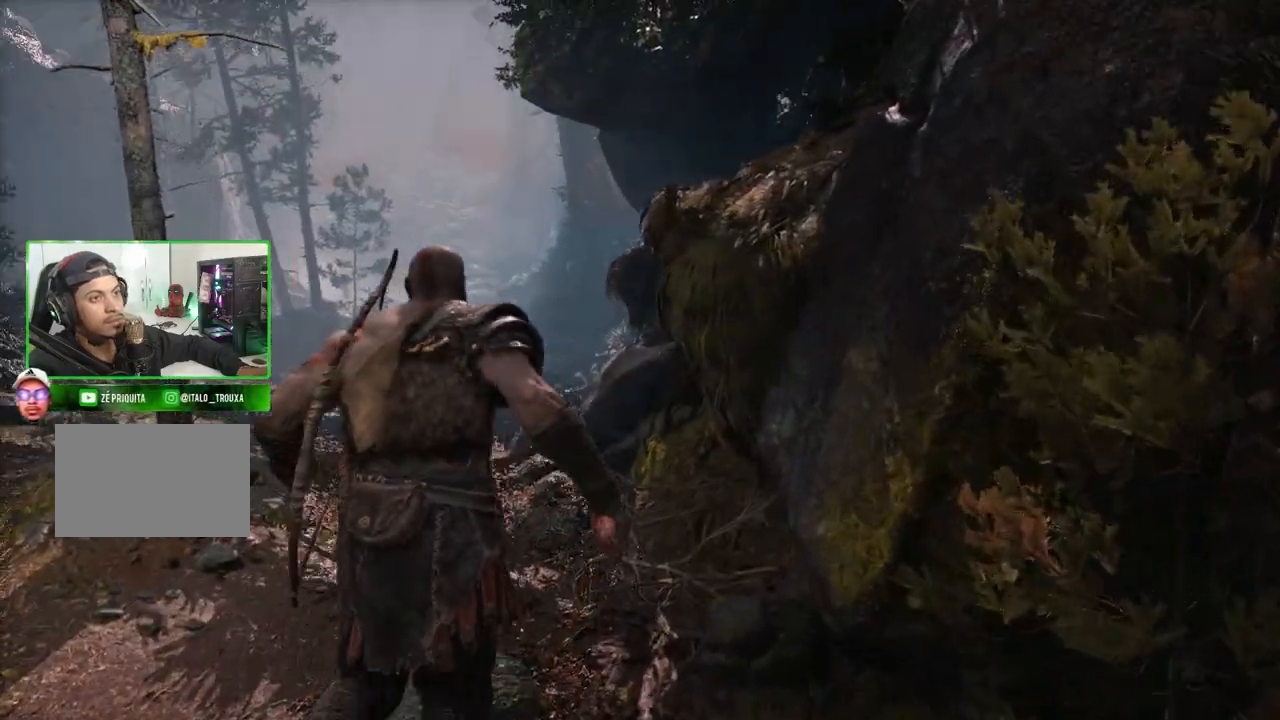
{"keys": ["shift", "w"], "mouse": [], "mouse_move": "still", "events": []}
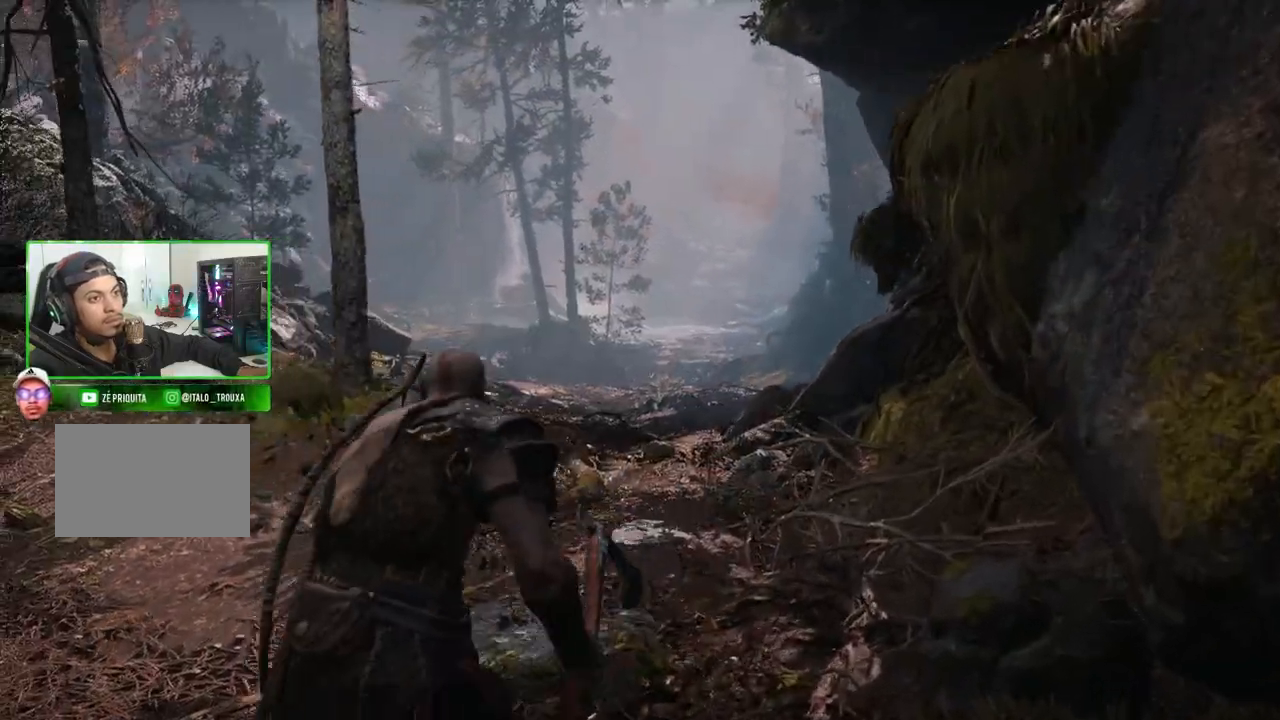
{"keys": ["shift", "w"], "mouse": [], "mouse_move": "still", "events": []}
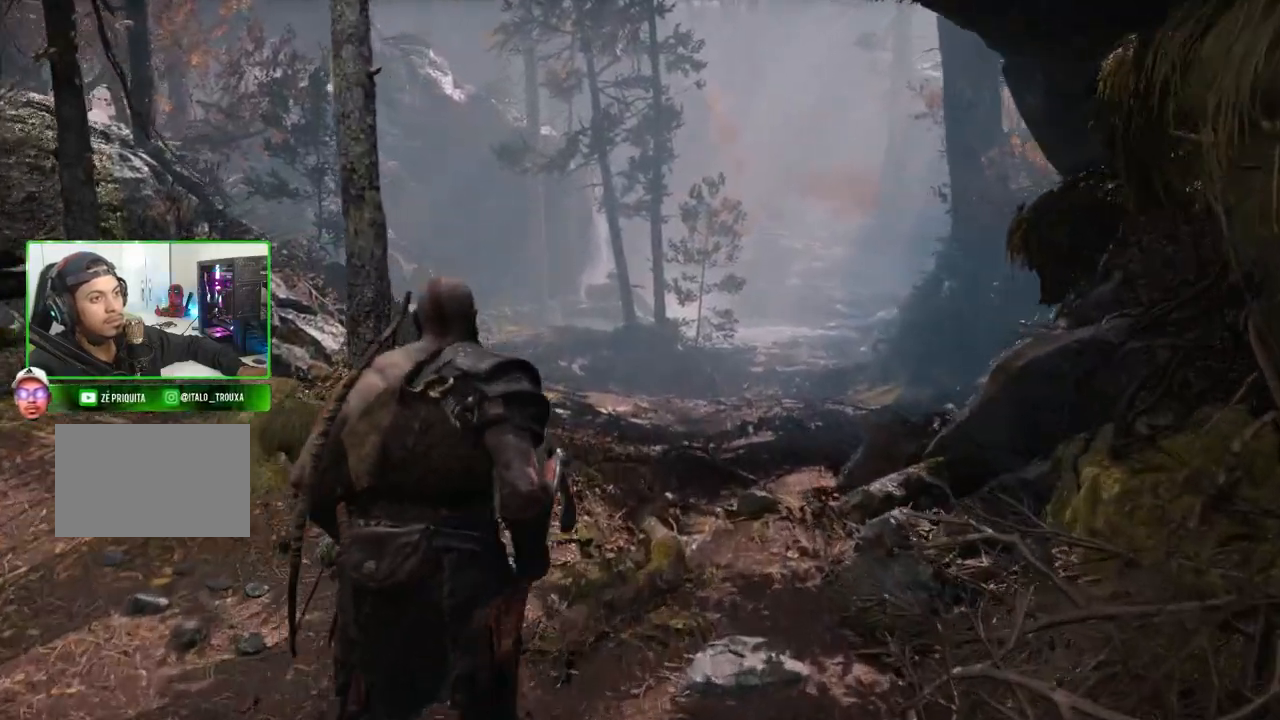
{"keys": ["shift", "w"], "mouse": [], "mouse_move": "right", "events": []}
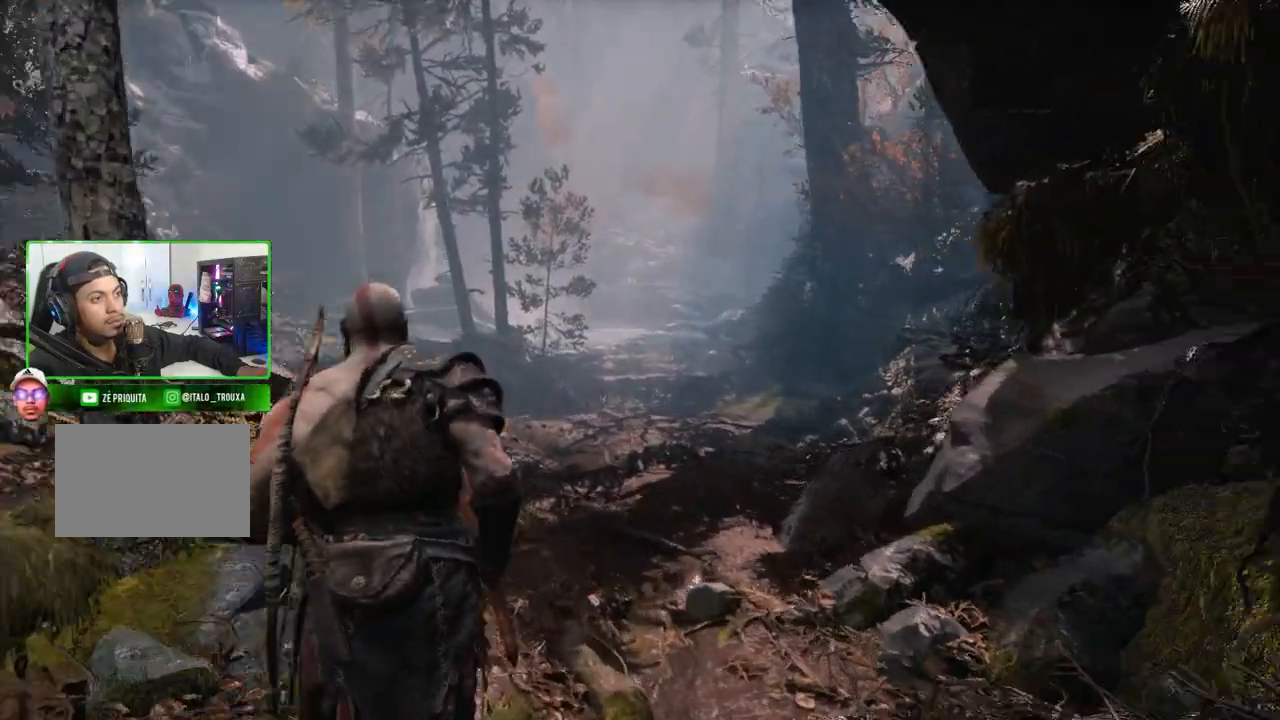
{"keys": ["a", "shift", "w"], "mouse": [], "mouse_move": "still", "events": [[60, "a", "down"], [300, "a", "up"], [440, "a", "down"]]}
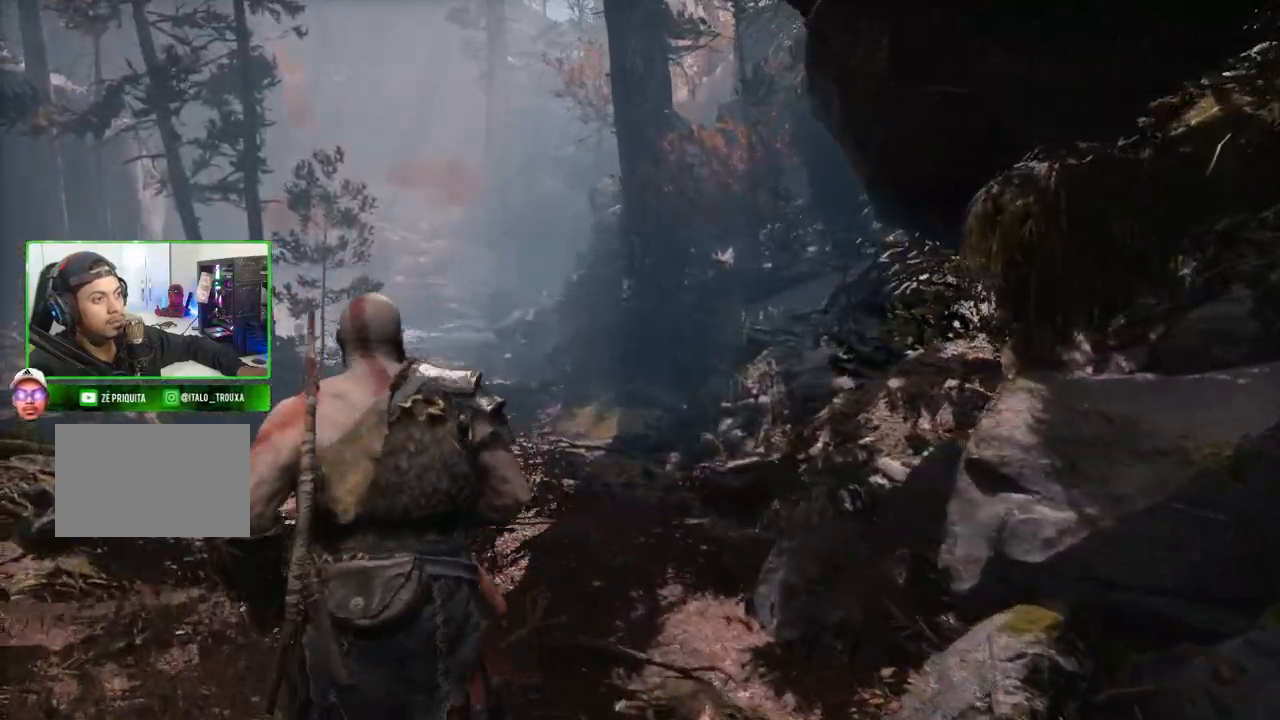
{"keys": ["d", "shift", "w"], "mouse": [], "events": [[160, "a", "up"], [500, "d", "down"]]}
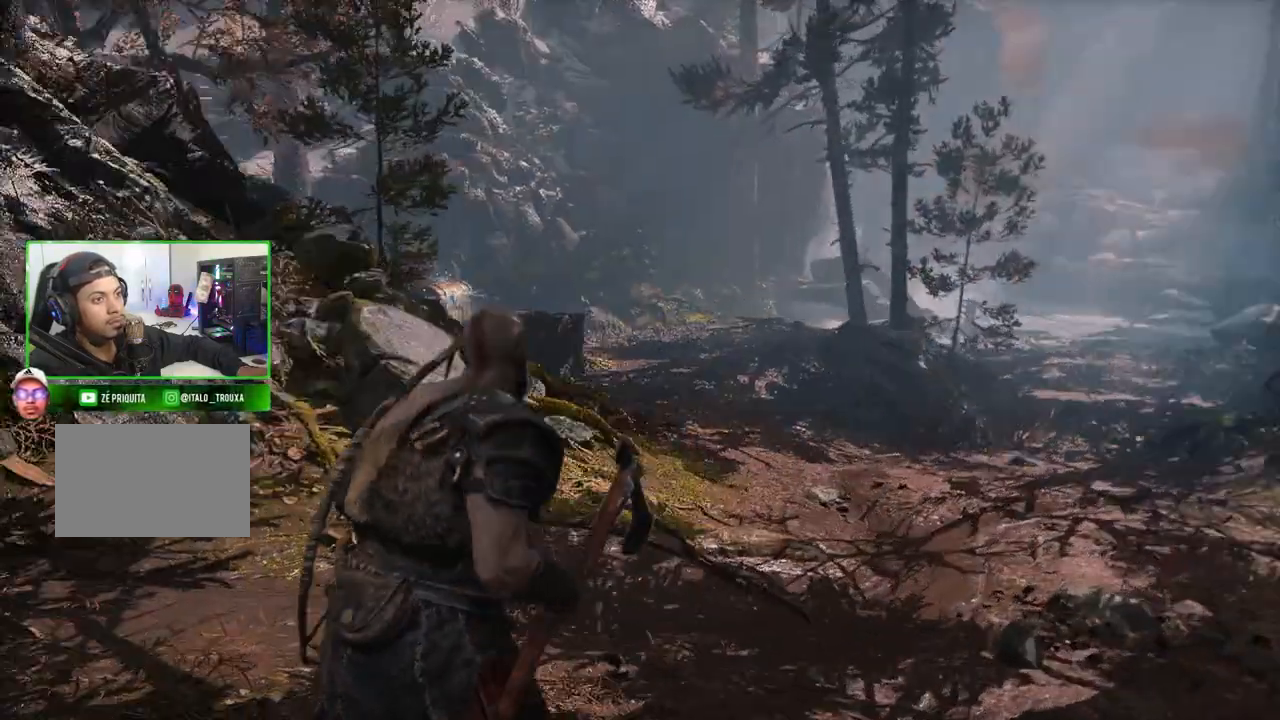
{"keys": ["d", "shift", "w"], "mouse": [], "mouse_move": "still", "events": []}
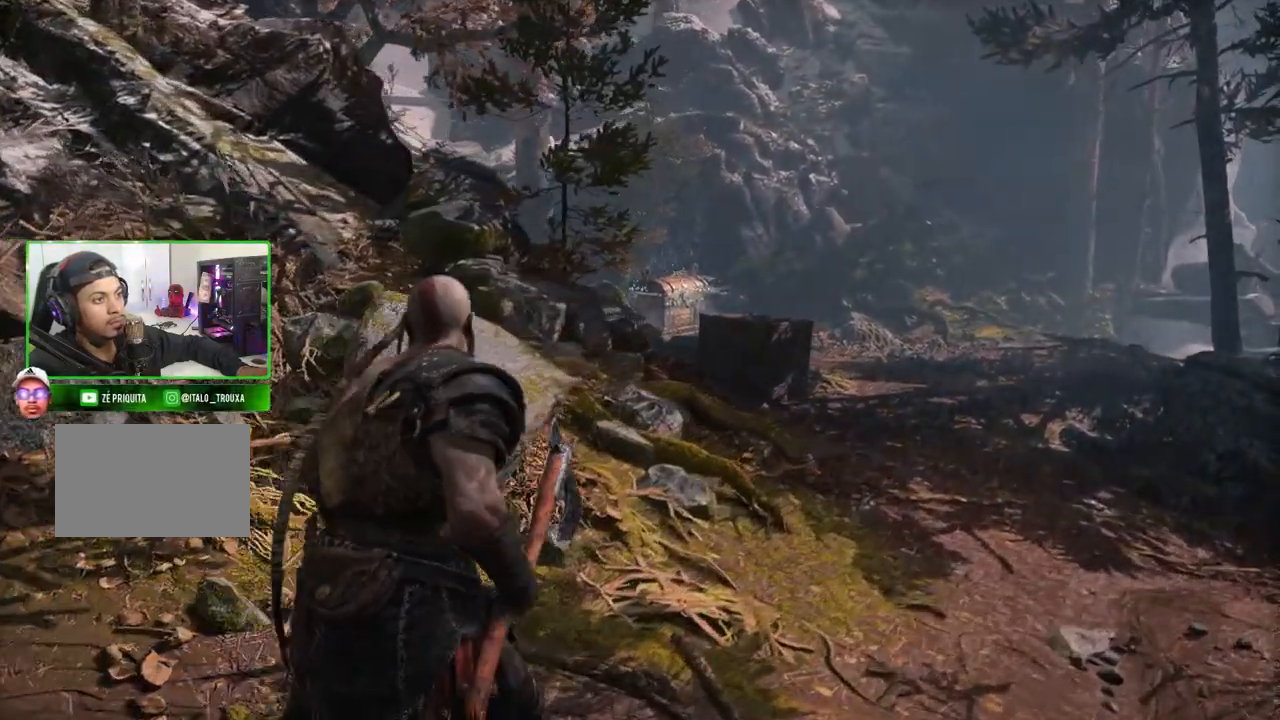
{"keys": ["d", "shift", "w"], "mouse": [], "mouse_move": "still", "events": []}
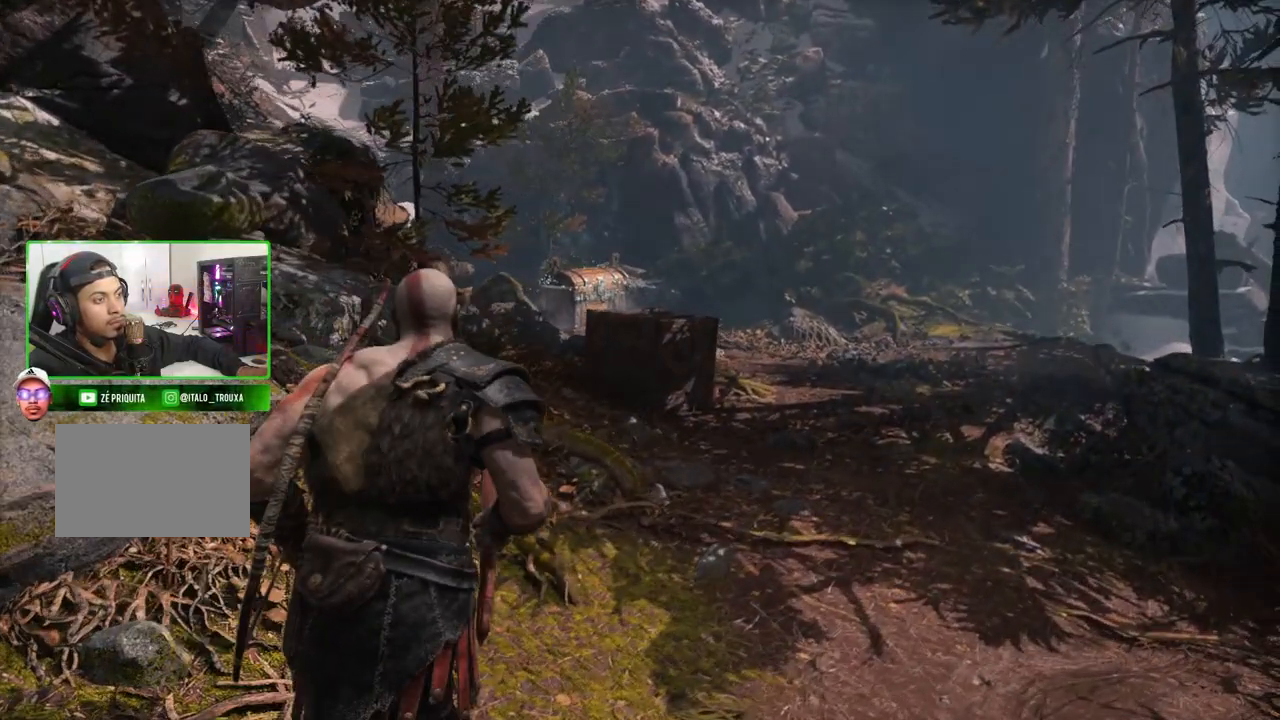
{"keys": ["d", "shift", "w"], "mouse": [], "mouse_move": "still", "events": []}
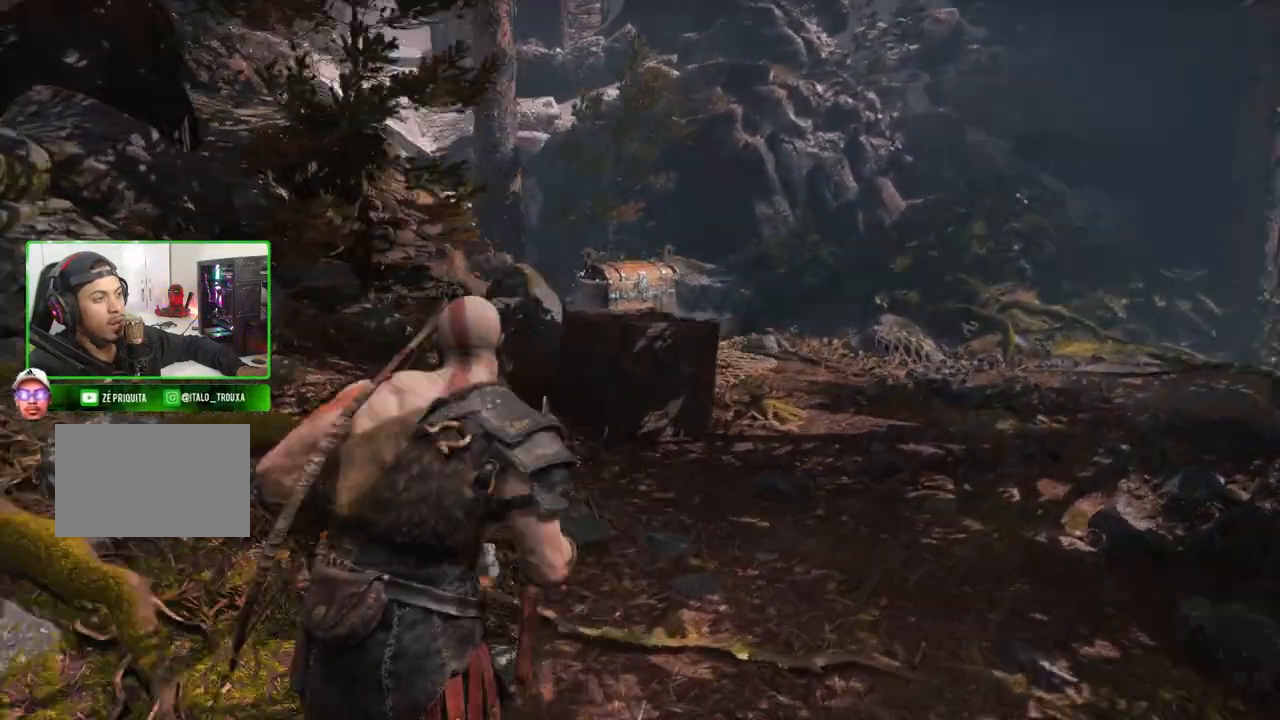
{"keys": ["d", "shift", "w"], "mouse": [], "mouse_move": "still", "events": []}
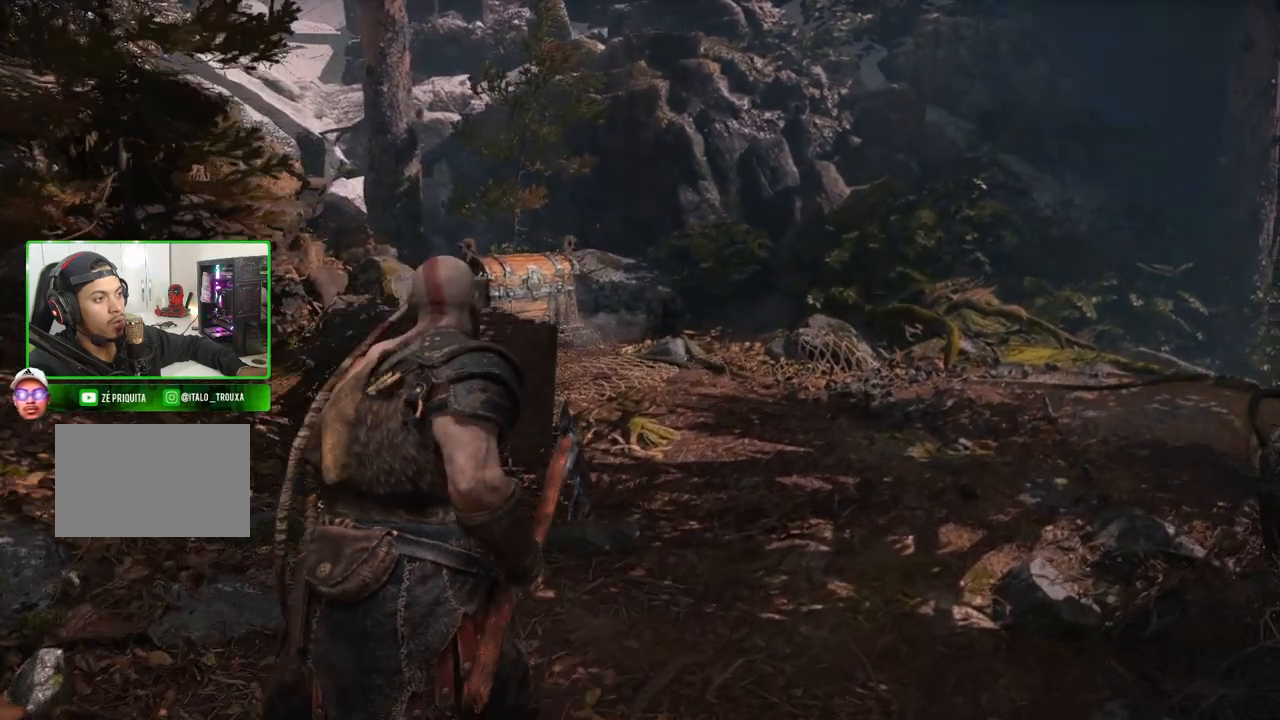
{"keys": ["d", "shift", "w"], "mouse": [], "mouse_move": "still", "events": []}
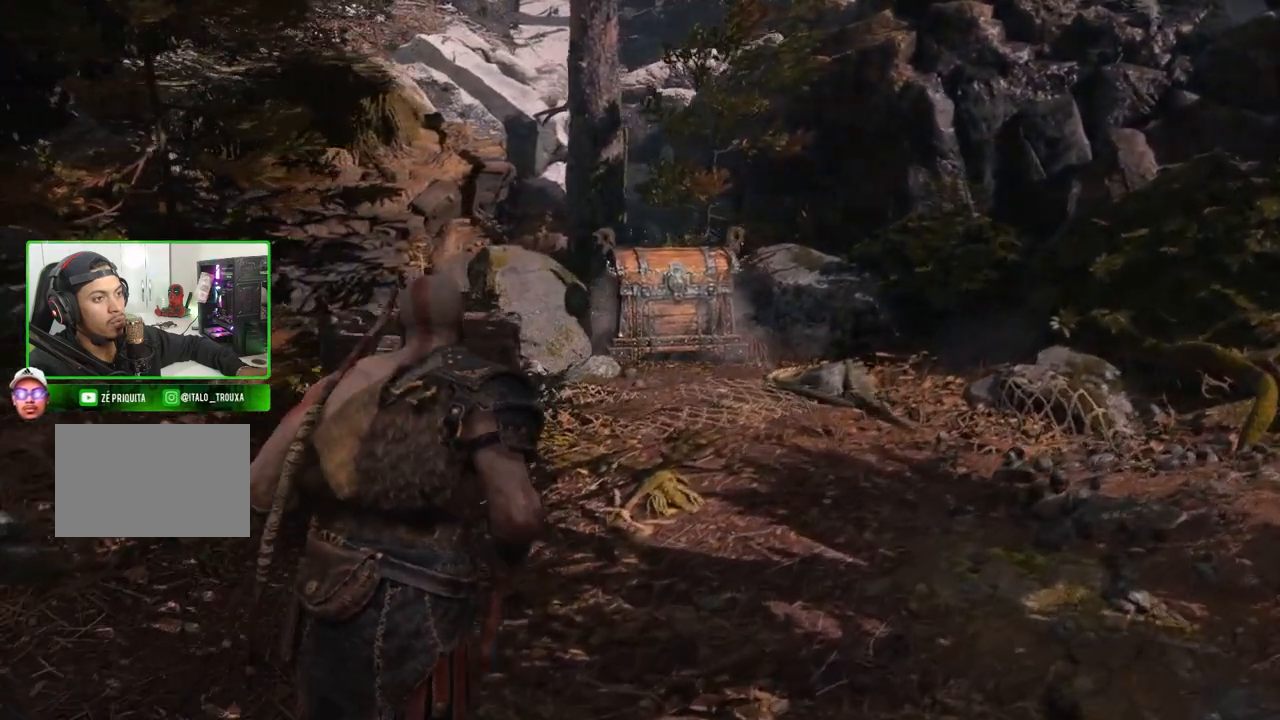
{"keys": ["shift", "w"], "mouse": [], "mouse_move": "still", "events": [[320, "d", "up"]]}
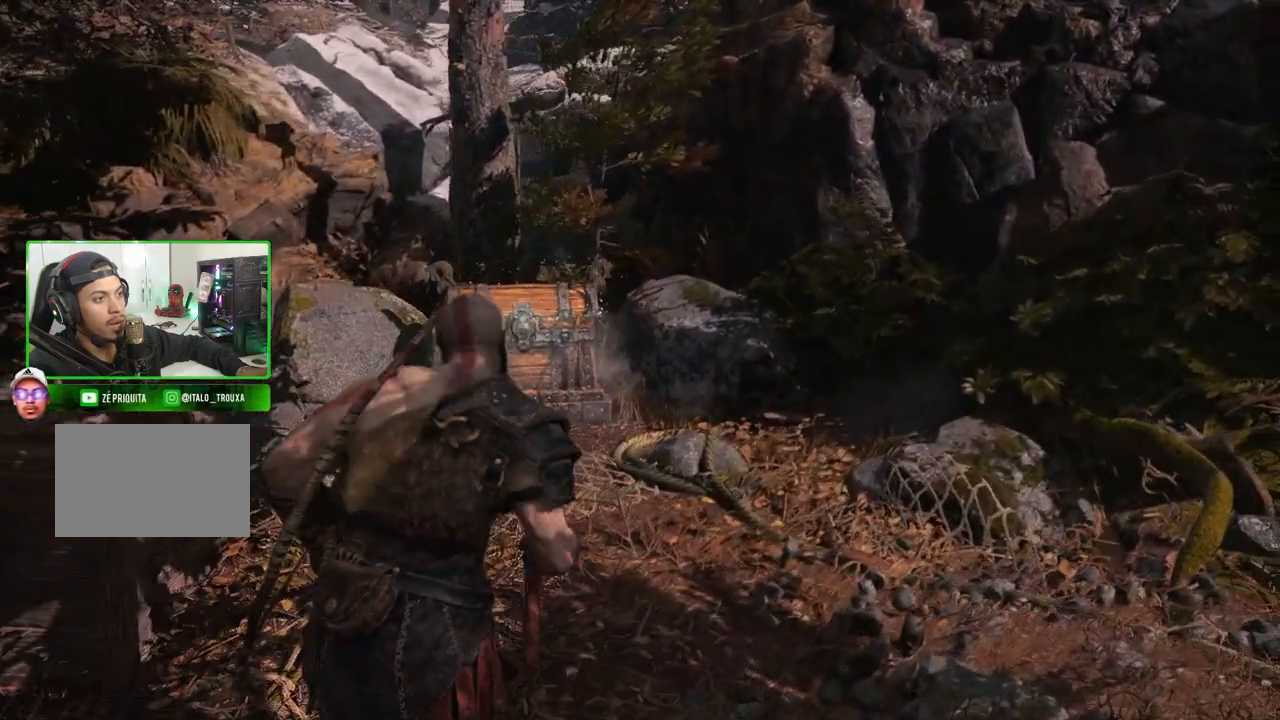
{"keys": ["shift", "w"], "mouse": [], "mouse_move": "still", "events": []}
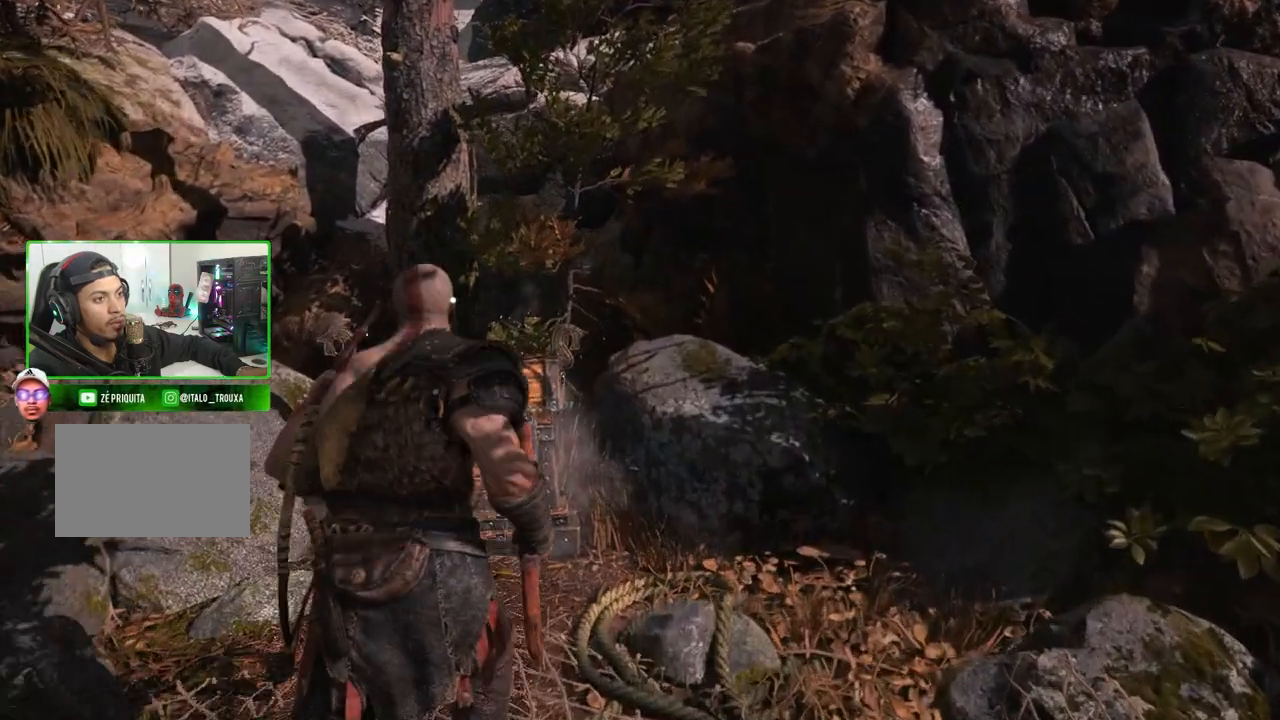
{"keys": [], "mouse": [], "mouse_move": "still", "events": [[80, "e", "down"], [220, "shift", "up"], [220, "w", "up"], [400, "e", "up"]]}
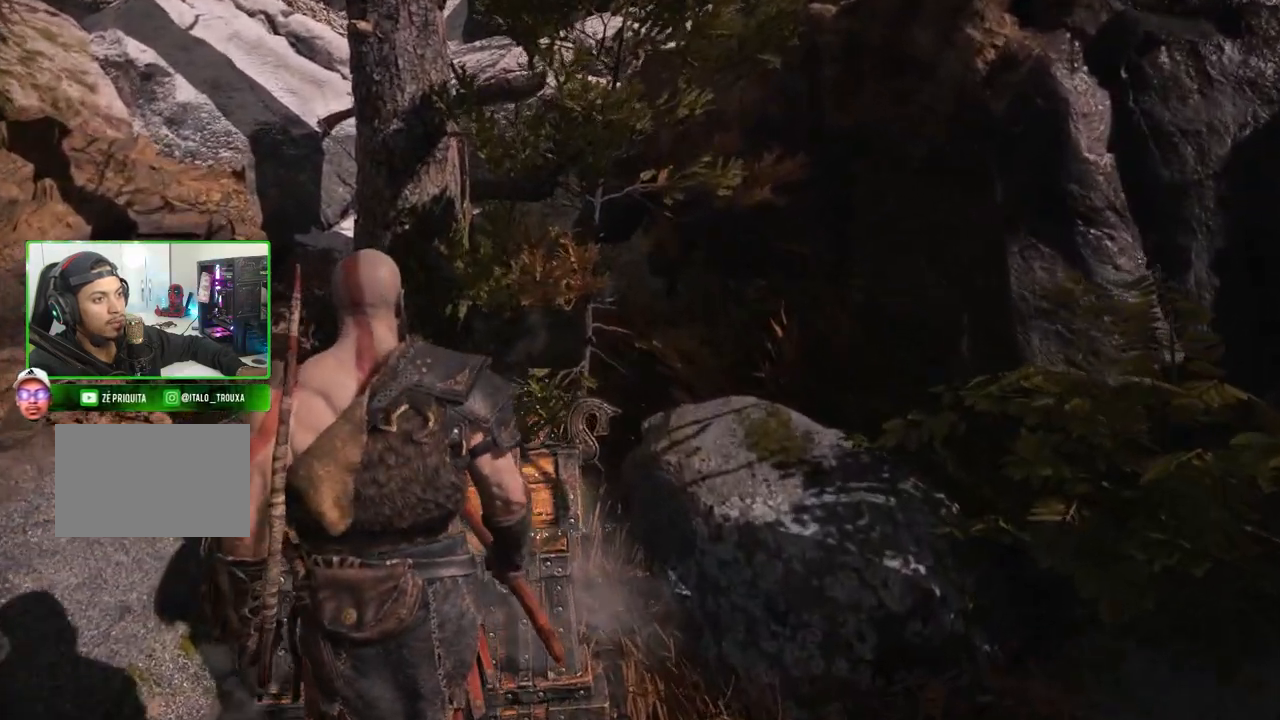
{"keys": [], "mouse": [], "mouse_move": "still", "events": []}
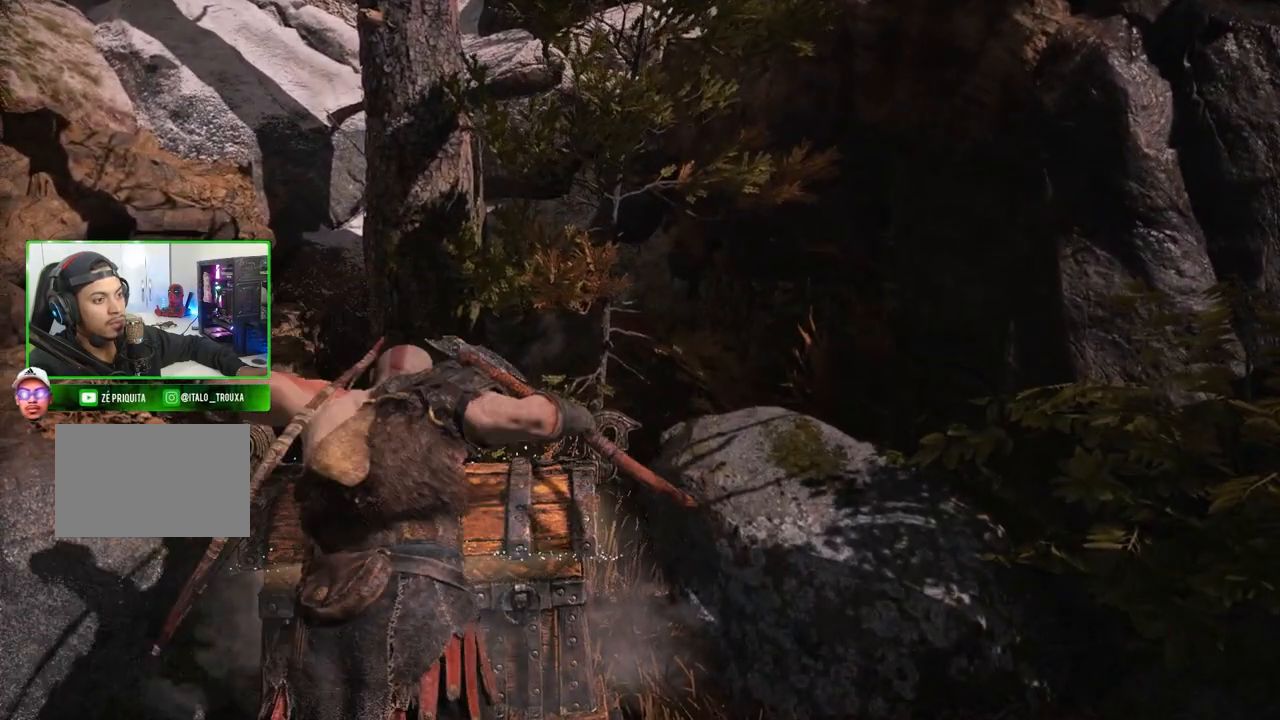
{"keys": [], "mouse": [], "mouse_move": "still", "events": []}
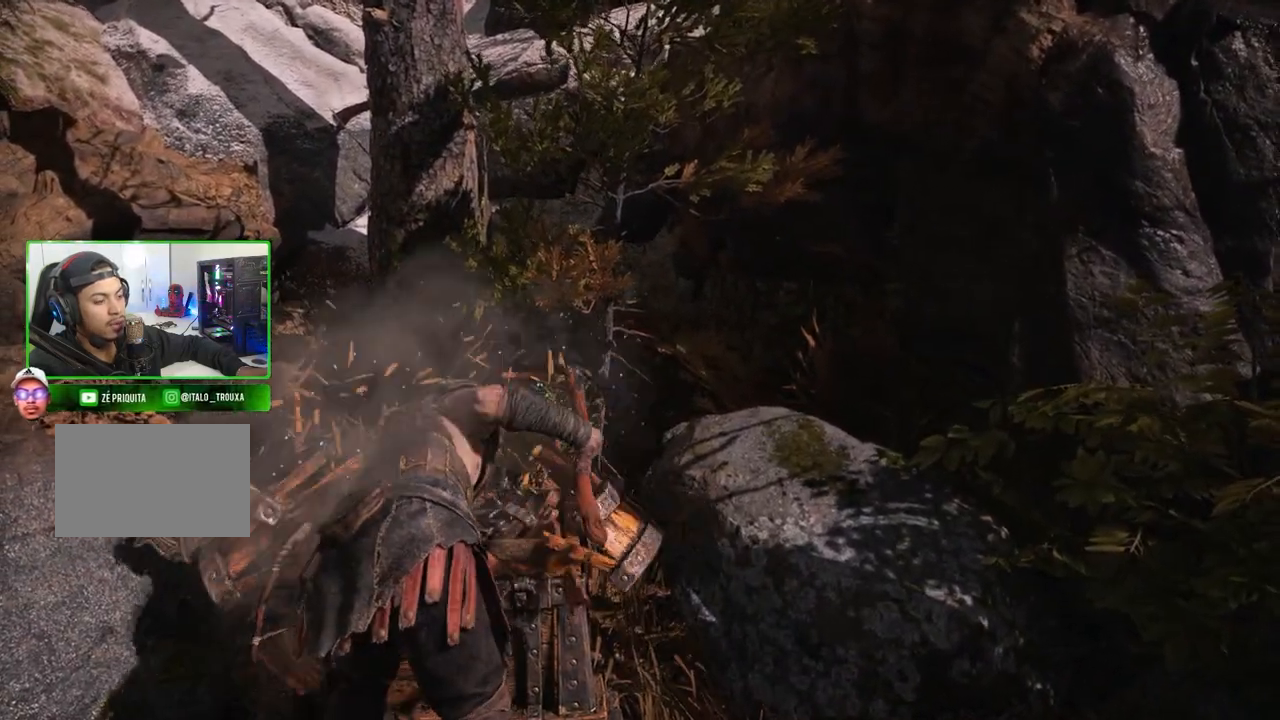
{"keys": [], "mouse": [], "mouse_move": "still", "events": []}
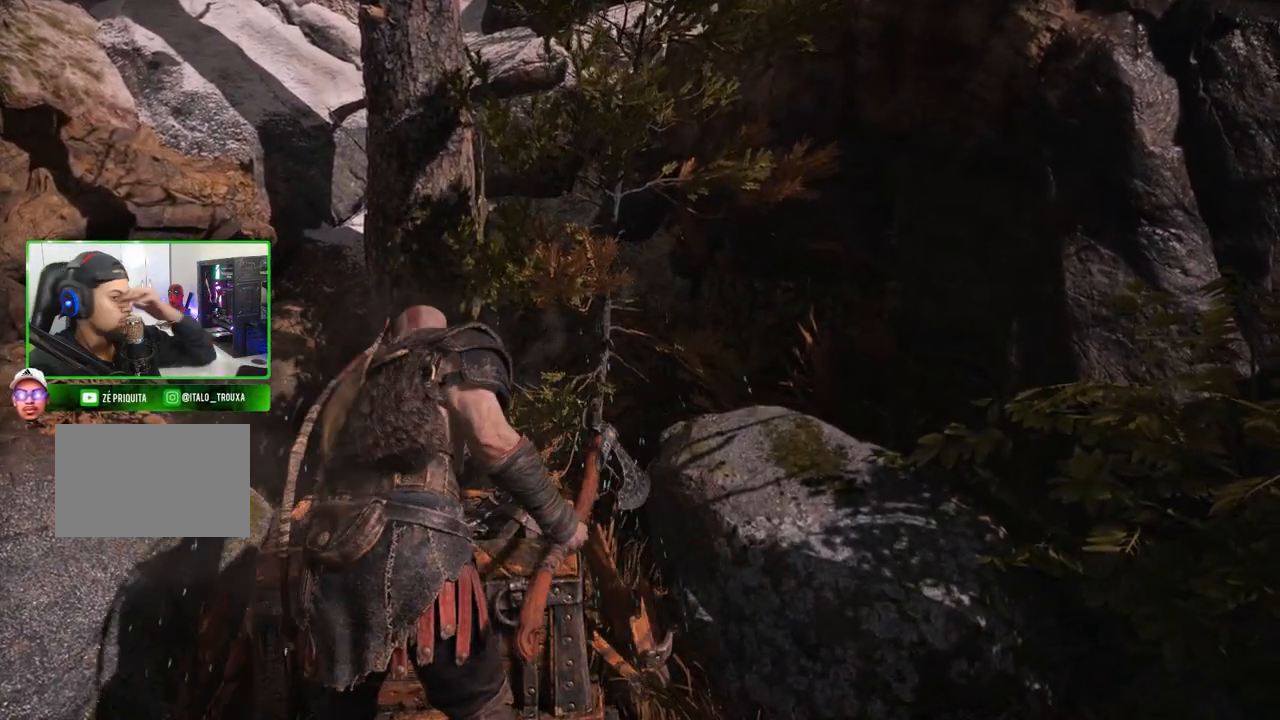
{"keys": [], "mouse": [], "mouse_move": "still", "events": []}
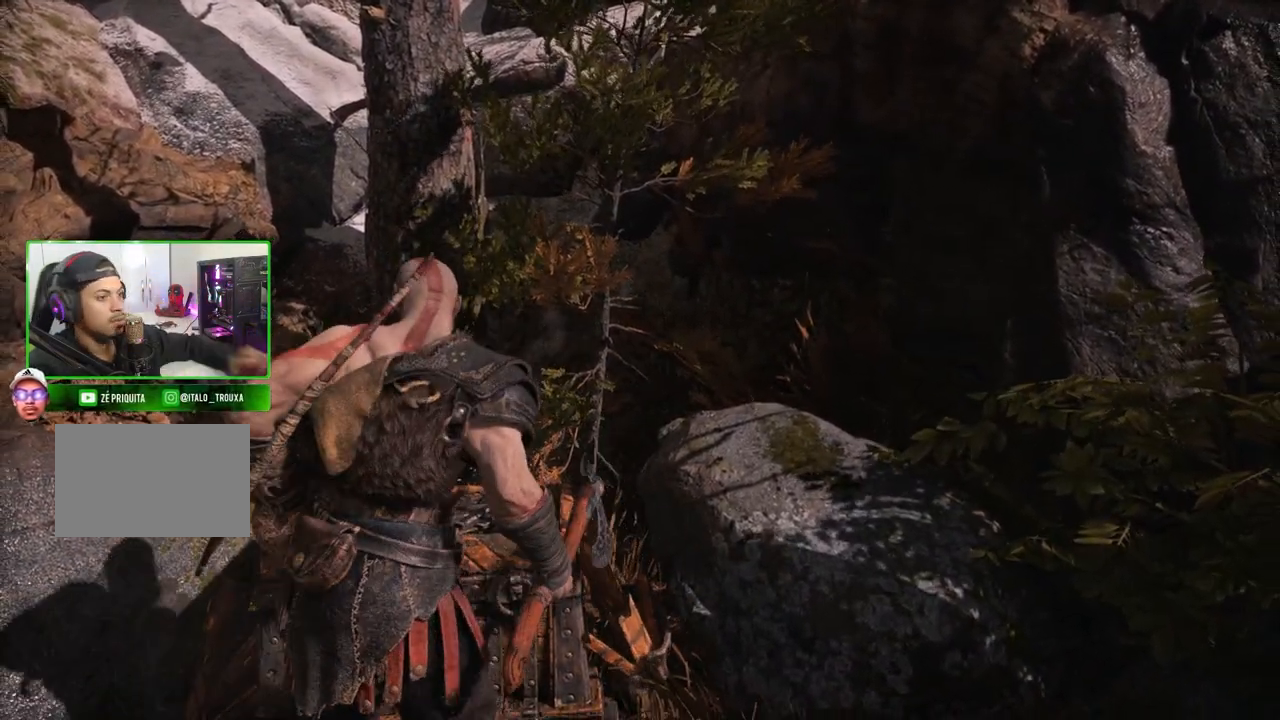
{"keys": [], "mouse": [], "mouse_move": "right", "events": []}
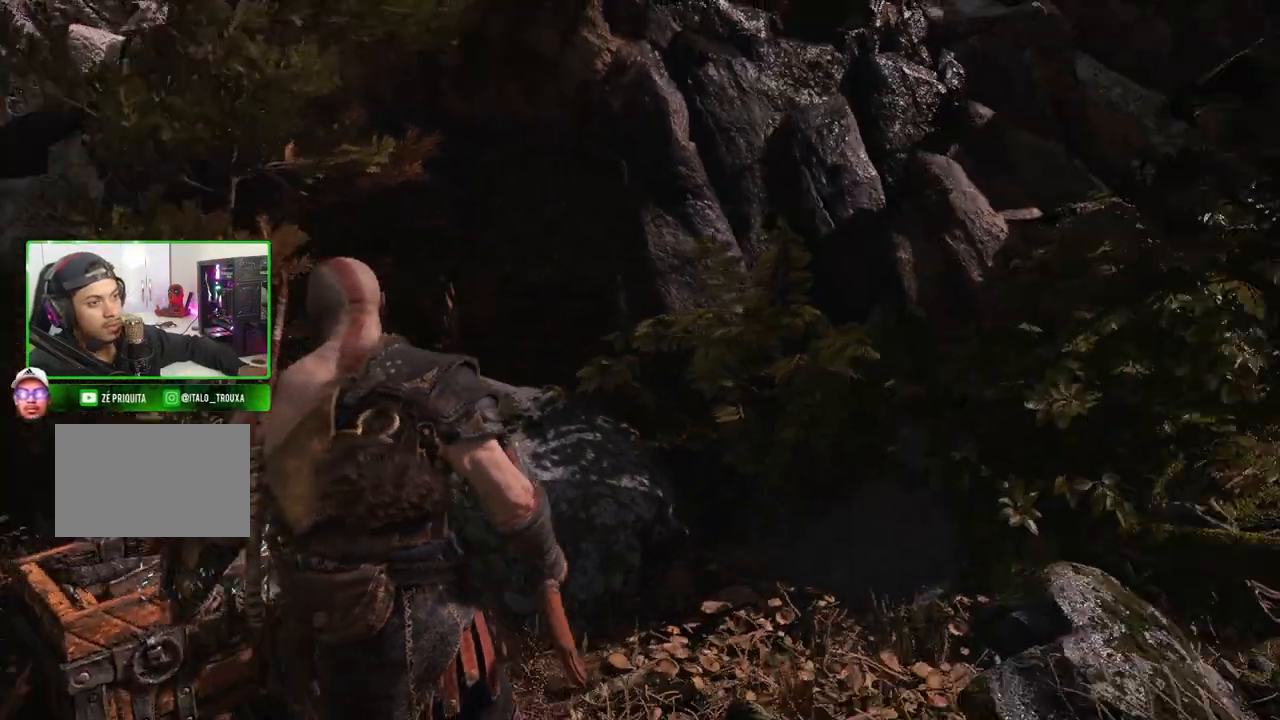
{"keys": ["shift", "w"], "mouse": [], "mouse_move": "left", "events": [[180, "w", "down"], [300, "shift", "down"]]}
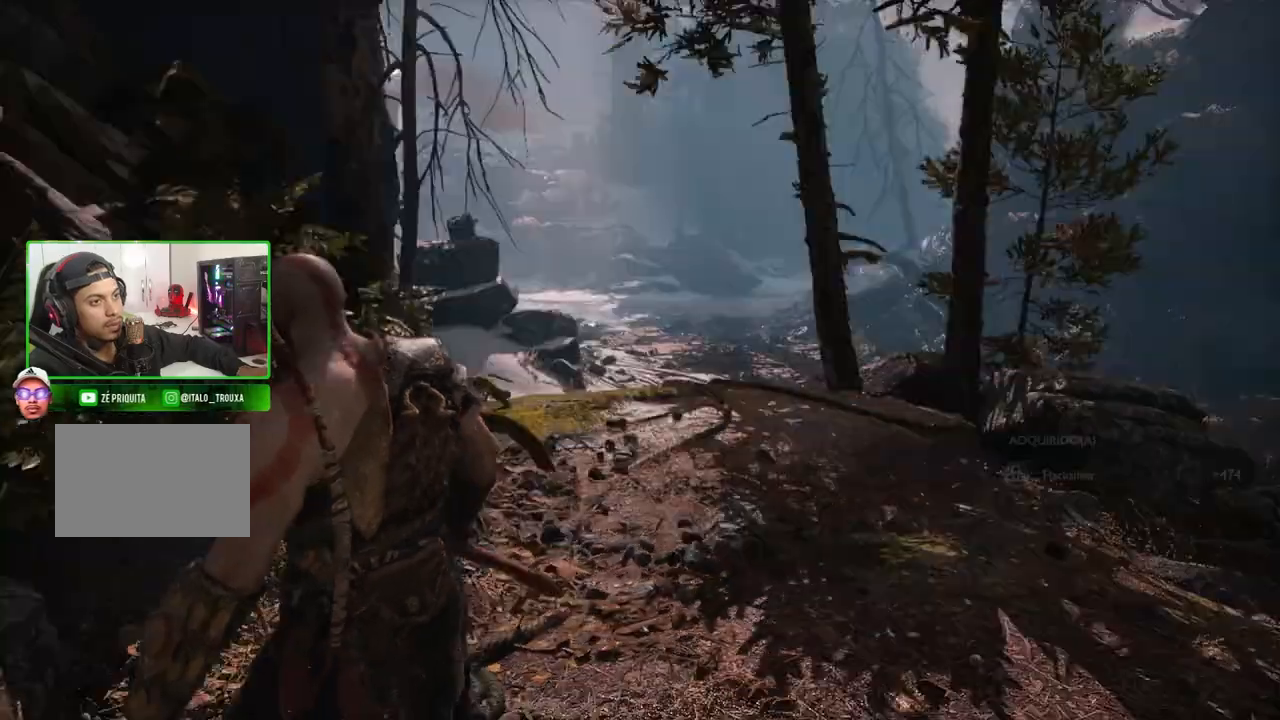
{"keys": ["shift", "w"], "mouse": [], "mouse_move": "right", "events": []}
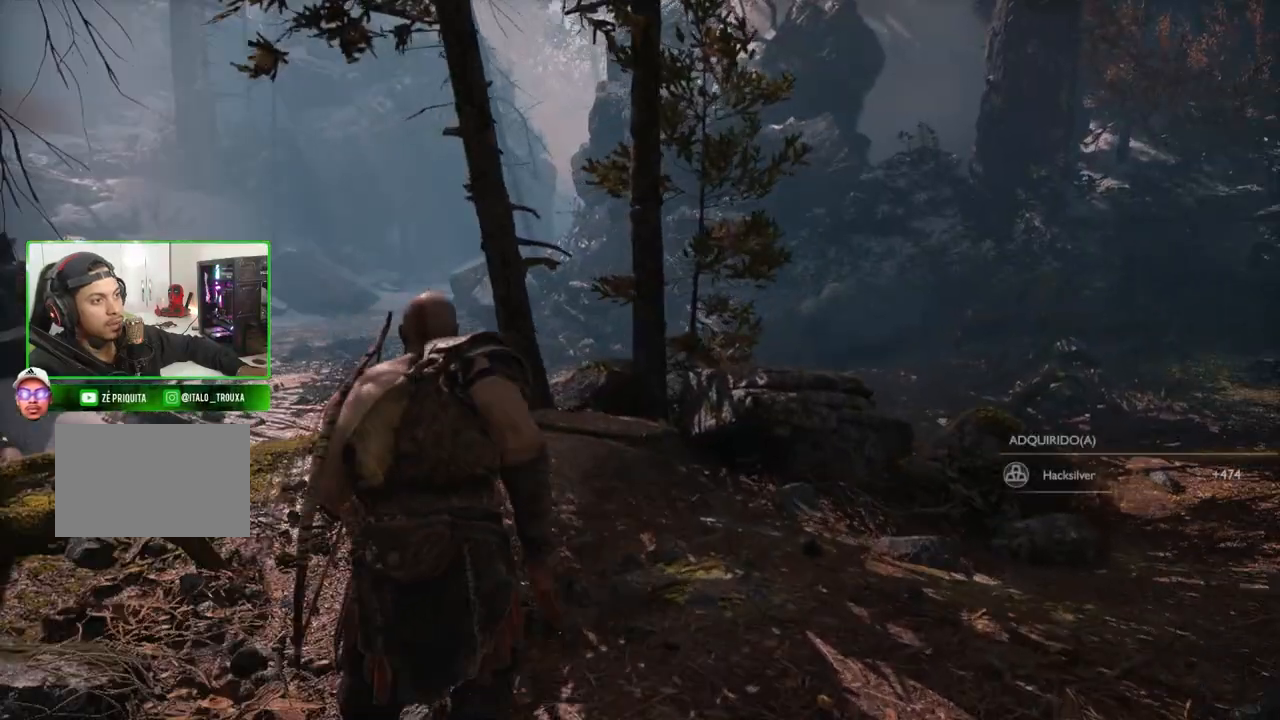
{"keys": ["a", "shift"], "mouse": [], "mouse_move": "still", "events": [[160, "a", "down"], [460, "w", "up"]]}
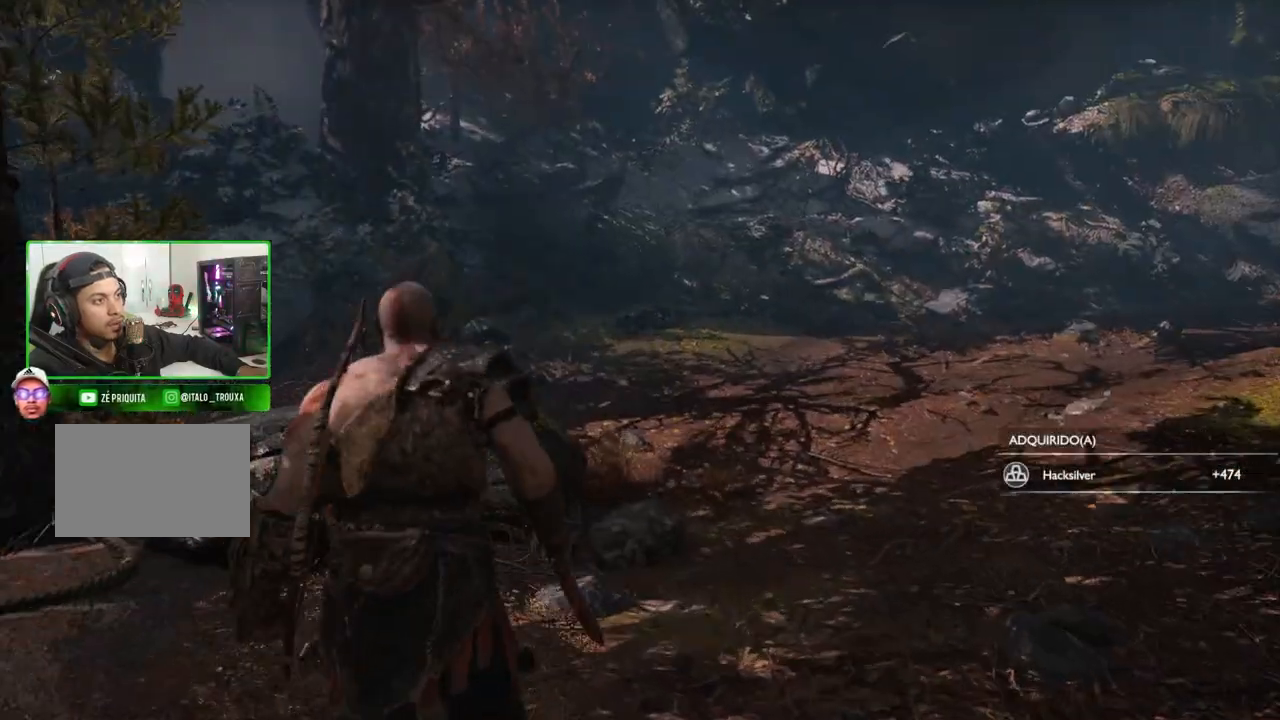
{"keys": ["a", "shift", "w"], "mouse": [], "mouse_move": "still", "events": [[260, "w", "down"]]}